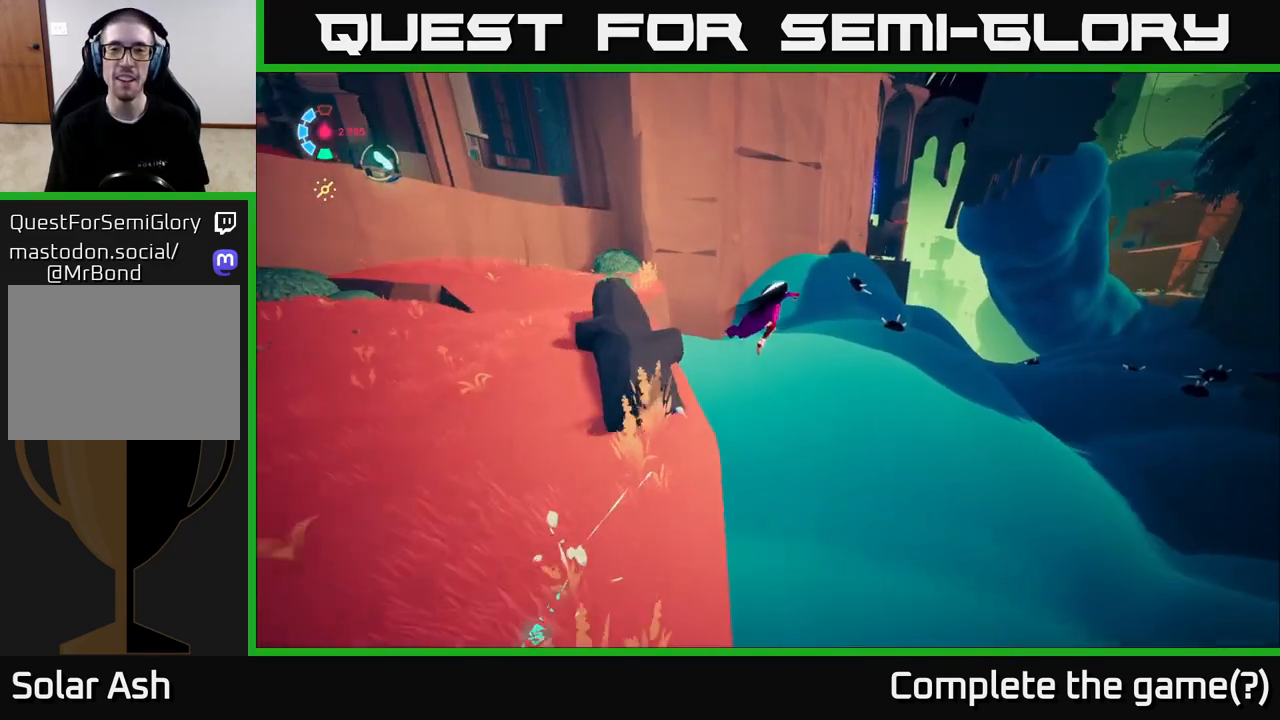
Gameplay with a controller (Xbox layout); each line is a JSON object with the inputs held at the frame after it. "events" lists button and stick changes between this image and that frame as [ms after this image, input, new state], when the widget could be followed in between.
{"buttons": ["A", "L2", "R2"], "left_stick": "right", "right_stick": "center", "events": [[467, "left_stick", "right"]]}
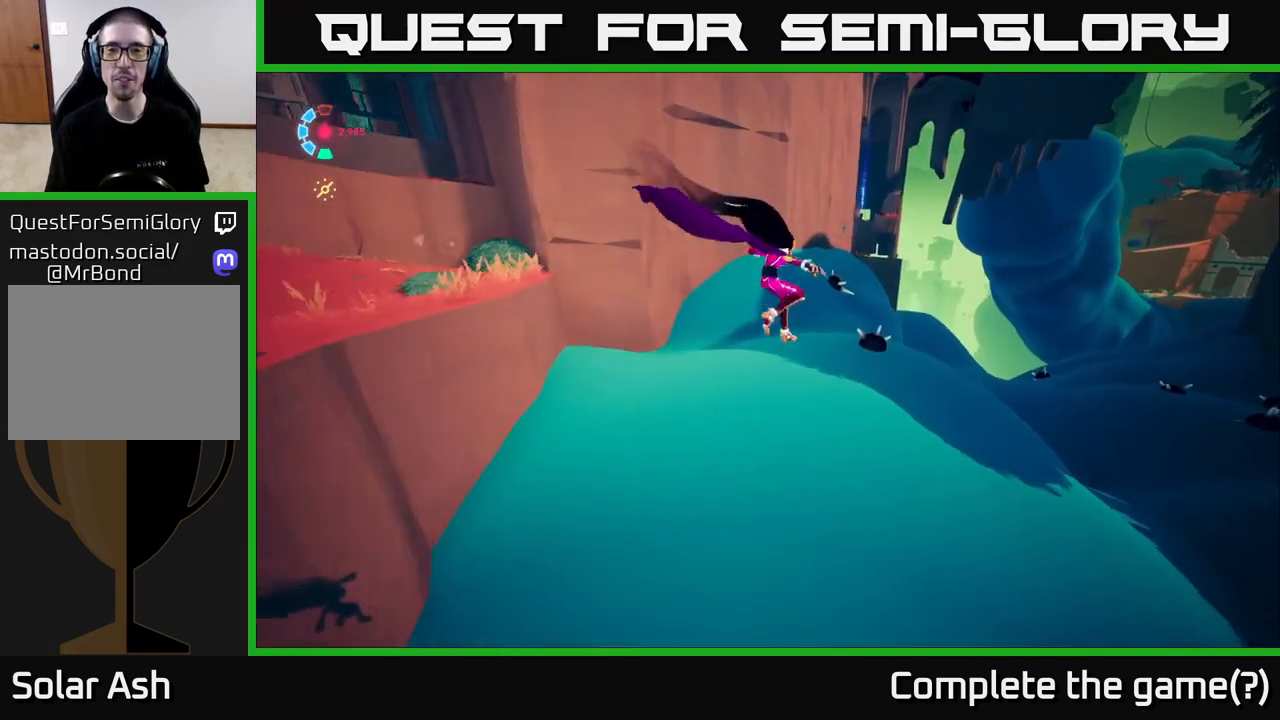
{"buttons": ["L2"], "left_stick": "up-right", "right_stick": "center", "events": [[200, "A", "up"], [217, "R2", "up"], [283, "left_stick", "up-right"]]}
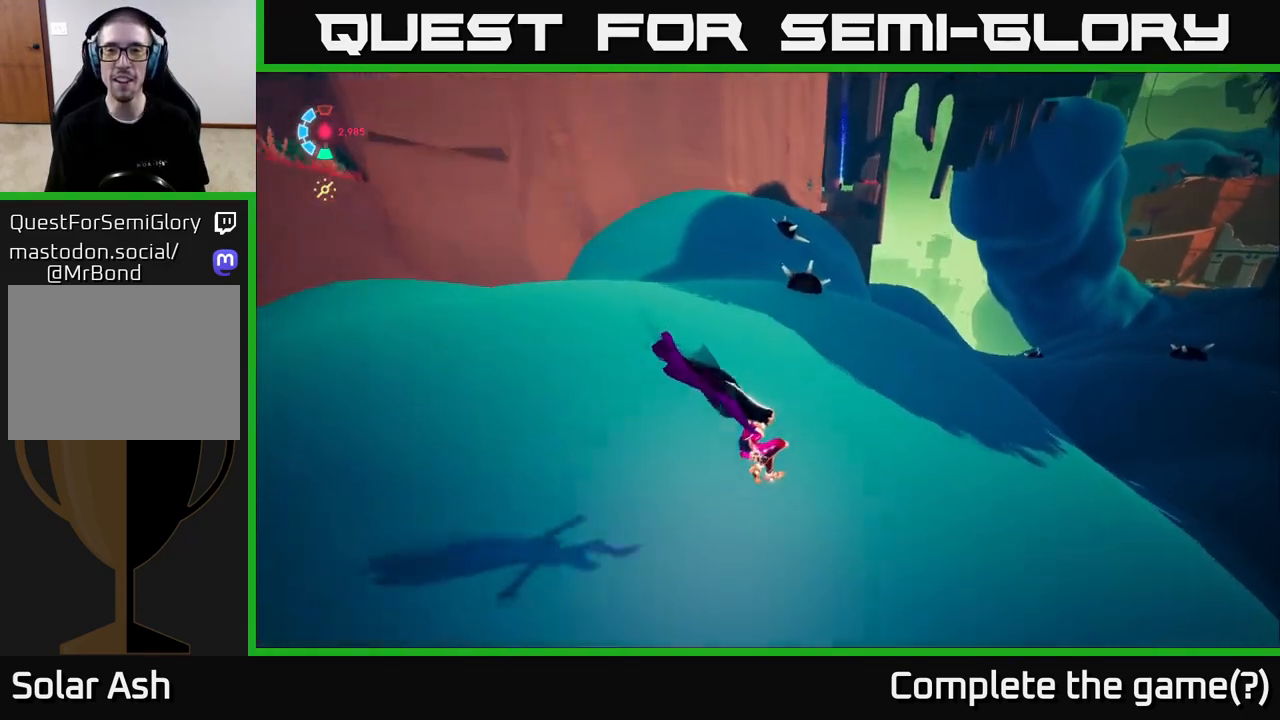
{"buttons": ["L2", "R2"], "left_stick": "up-right", "right_stick": "center", "events": [[333, "R2", "down"]]}
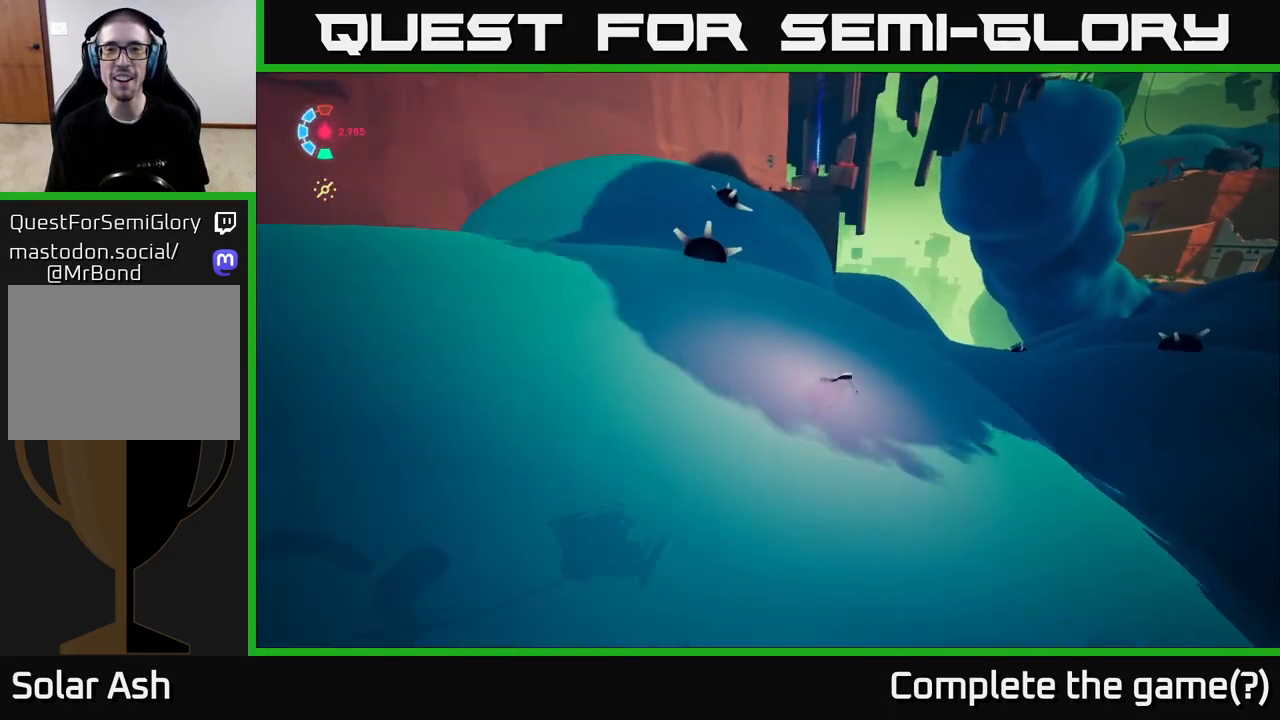
{"buttons": ["A", "L2", "R2"], "left_stick": "up", "right_stick": "center", "events": [[50, "left_stick", "up"], [267, "A", "down"]]}
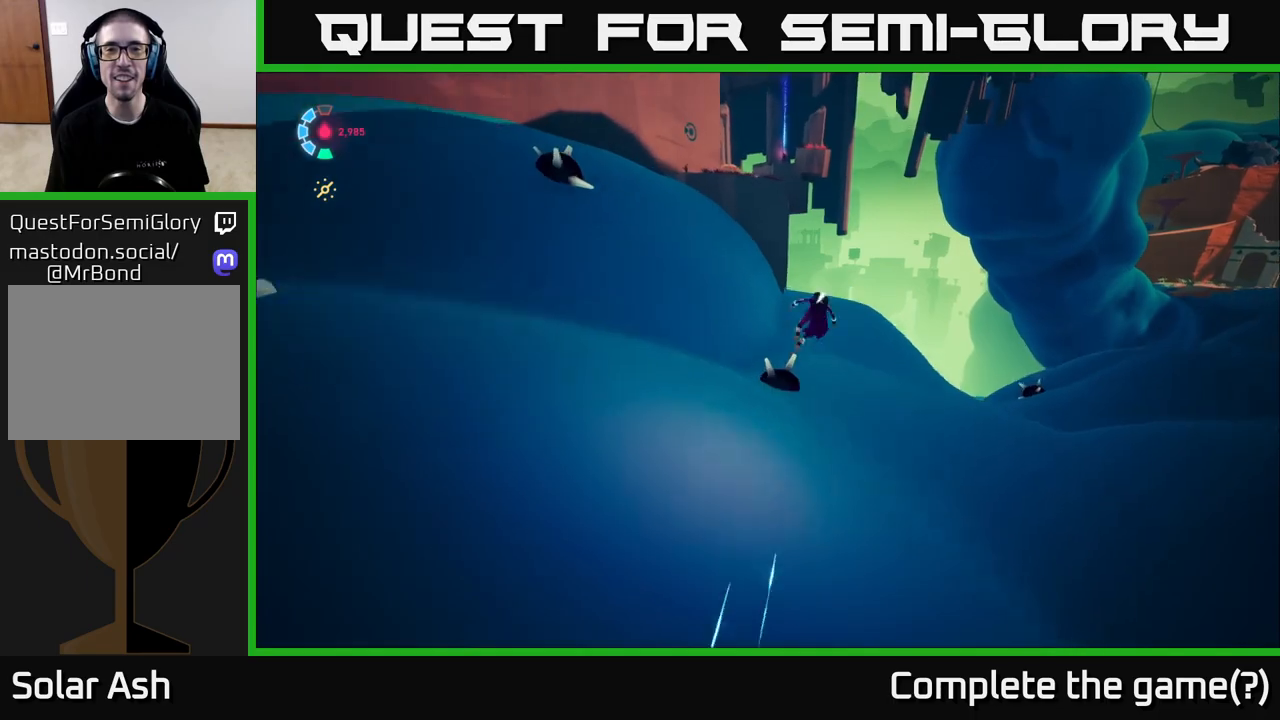
{"buttons": ["A", "L2", "R2"], "left_stick": "up", "right_stick": "center", "events": [[67, "A", "up"], [167, "left_stick", "up-left"], [183, "A", "down"], [500, "left_stick", "up"]]}
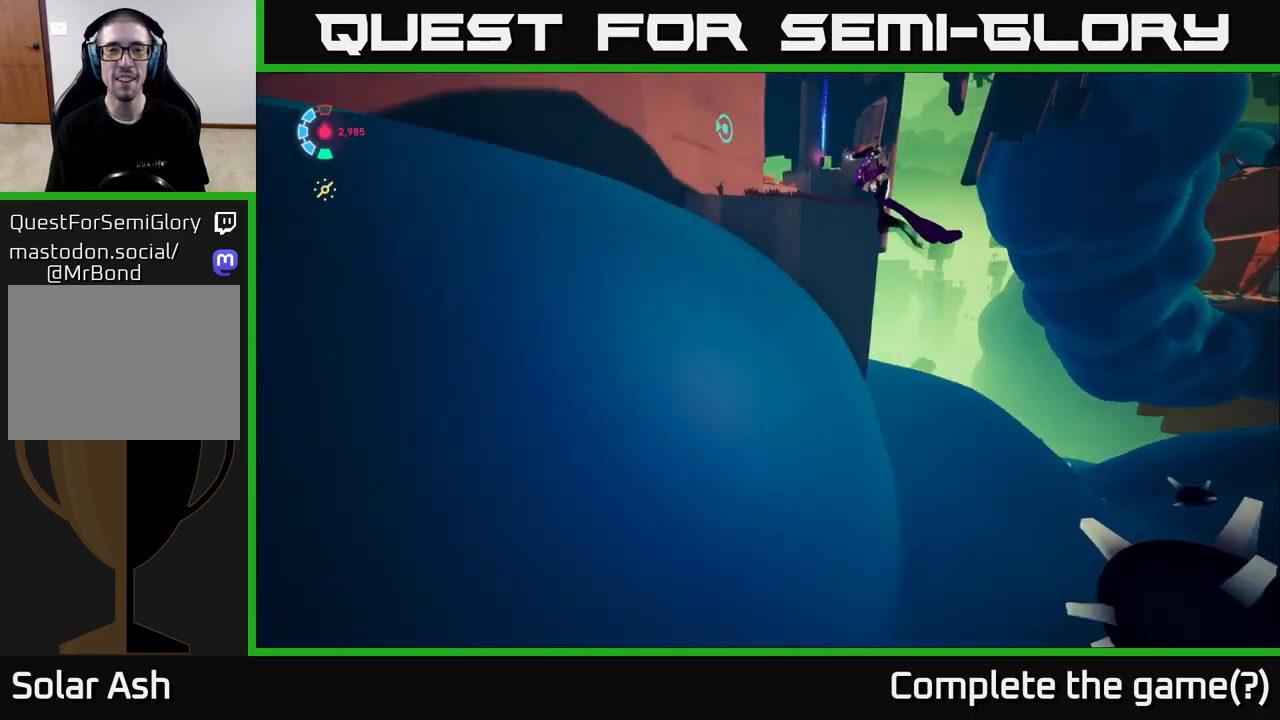
{"buttons": ["L2"], "left_stick": "up-right", "right_stick": "center", "events": [[183, "A", "up"], [283, "R2", "up"], [400, "left_stick", "up-right"]]}
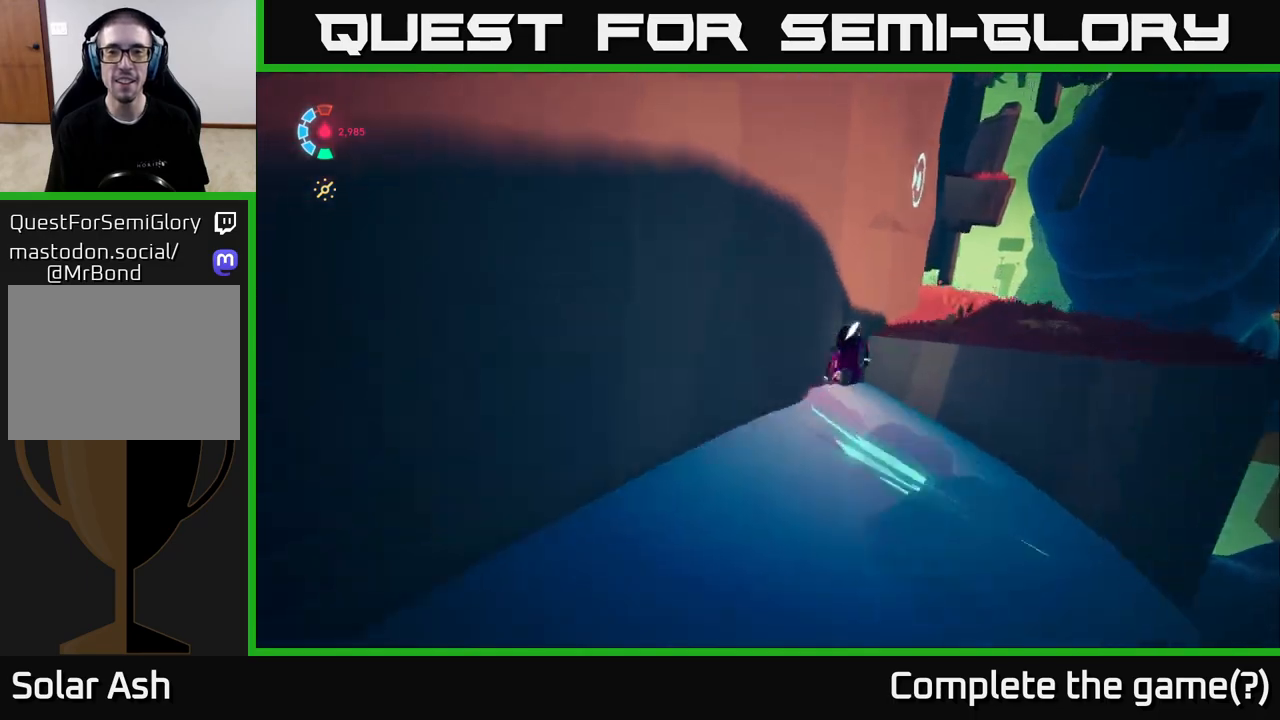
{"buttons": [], "left_stick": "down-left", "right_stick": "center", "events": [[50, "A", "down"], [67, "L2", "up"], [200, "A", "up"], [333, "left_stick", "down-left"]]}
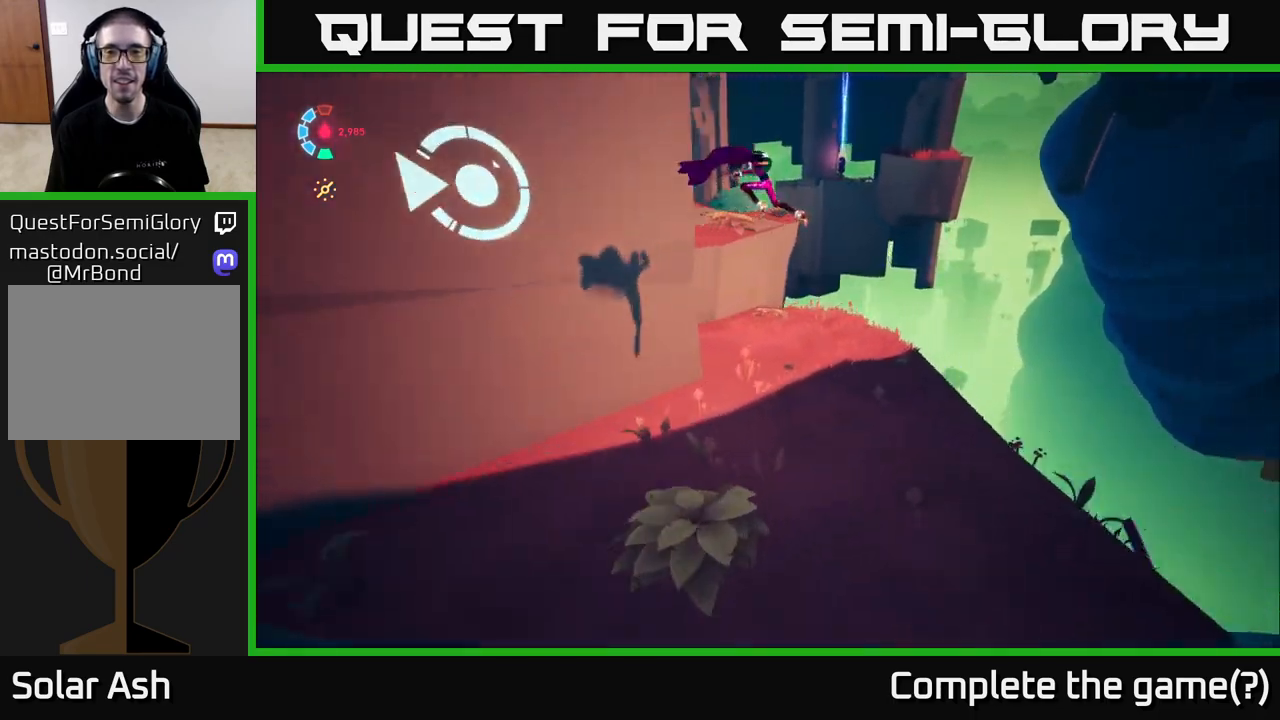
{"buttons": [], "left_stick": "up", "right_stick": "left", "events": [[150, "left_stick", "left"], [267, "left_stick", "up-left"], [333, "right_stick", "left"], [433, "left_stick", "up"]]}
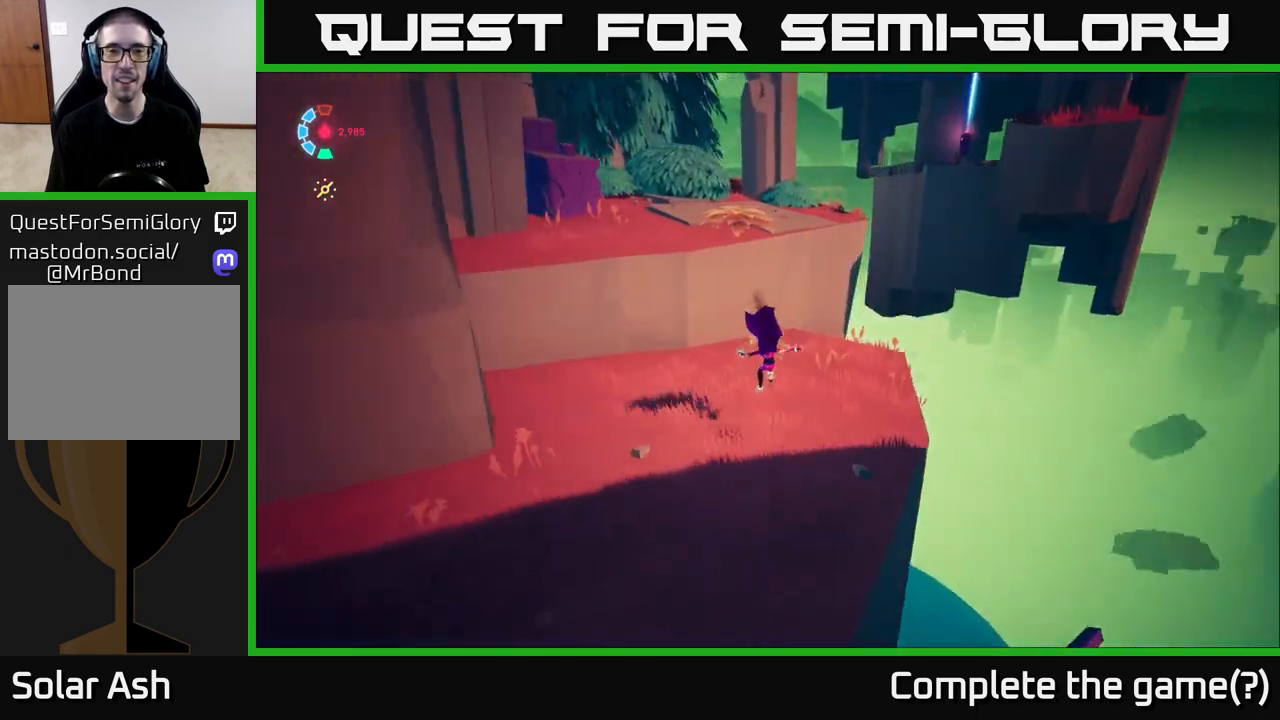
{"buttons": ["A", "L2"], "left_stick": "up", "right_stick": "center", "events": [[33, "right_stick", "center"], [150, "L2", "down"], [183, "A", "down"], [417, "A", "up"], [450, "A", "down"]]}
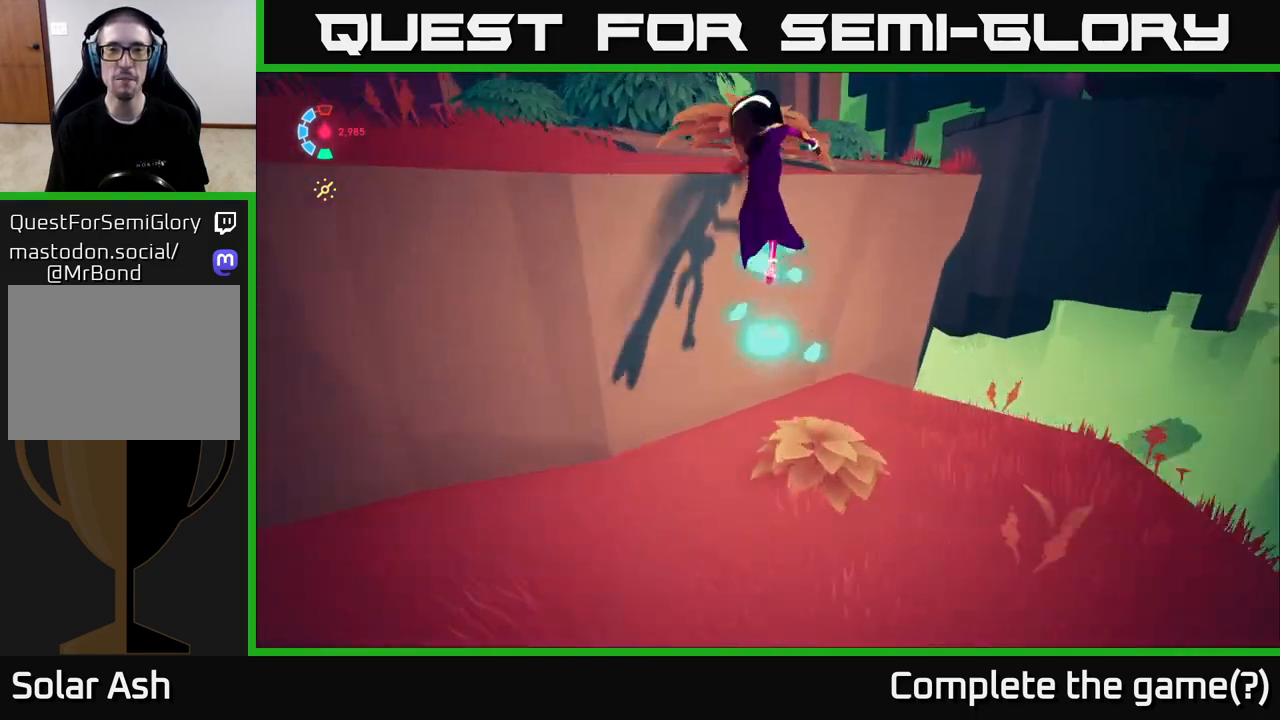
{"buttons": [], "left_stick": "center", "right_stick": "right", "events": [[83, "left_stick", "up-left"], [133, "A", "up"], [217, "left_stick", "left"], [317, "L2", "up"], [317, "right_stick", "right"], [483, "left_stick", "center"]]}
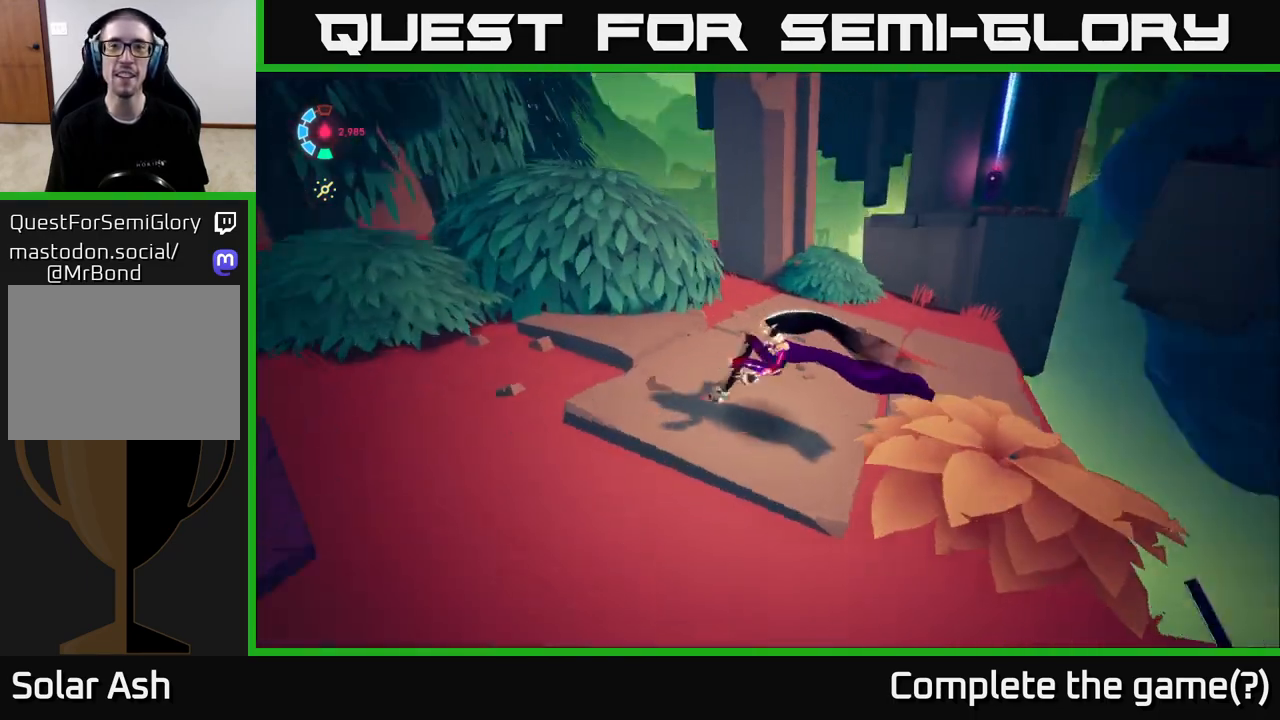
{"buttons": ["A", "L2", "R2"], "left_stick": "up", "right_stick": "center", "events": [[133, "left_stick", "right"], [217, "L2", "down"], [233, "left_stick", "up-right"], [233, "right_stick", "center"], [300, "R2", "down"], [367, "left_stick", "up"], [417, "A", "down"]]}
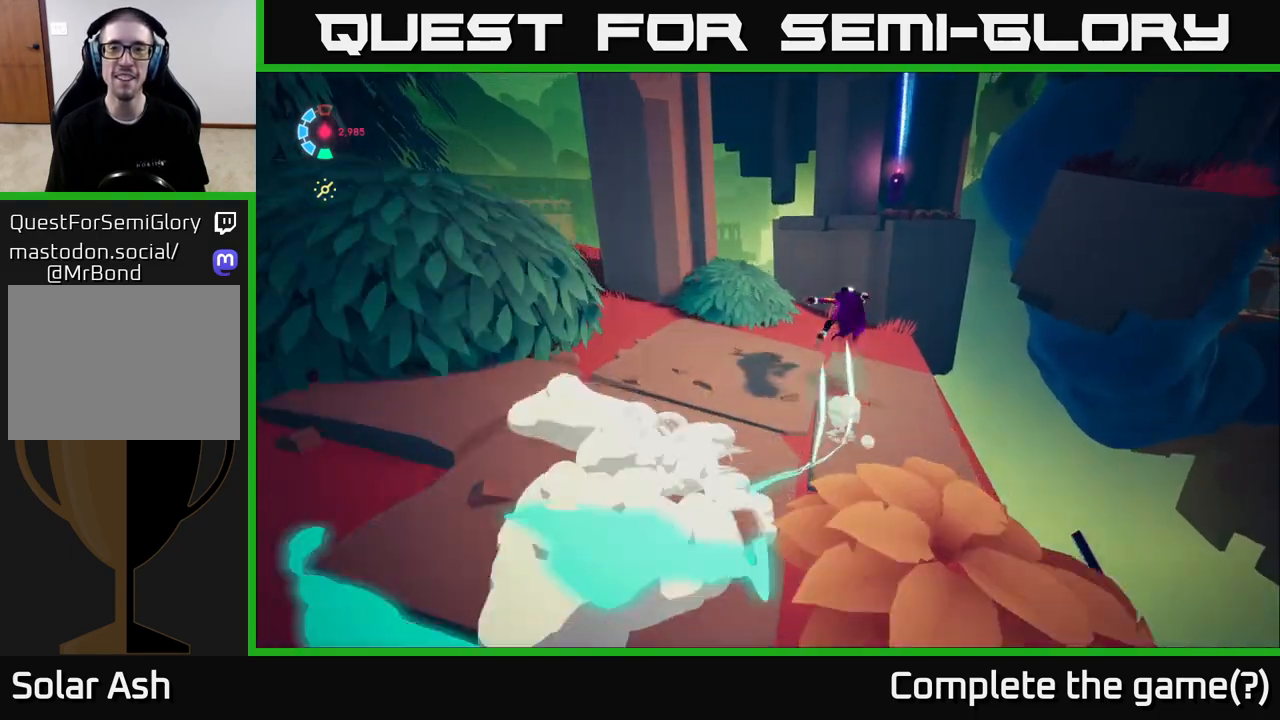
{"buttons": [], "left_stick": "up-left", "right_stick": "center", "events": [[33, "left_stick", "up-right"], [133, "A", "up"], [150, "R2", "up"], [183, "A", "down"], [383, "A", "up"], [400, "L2", "up"], [483, "left_stick", "up-left"]]}
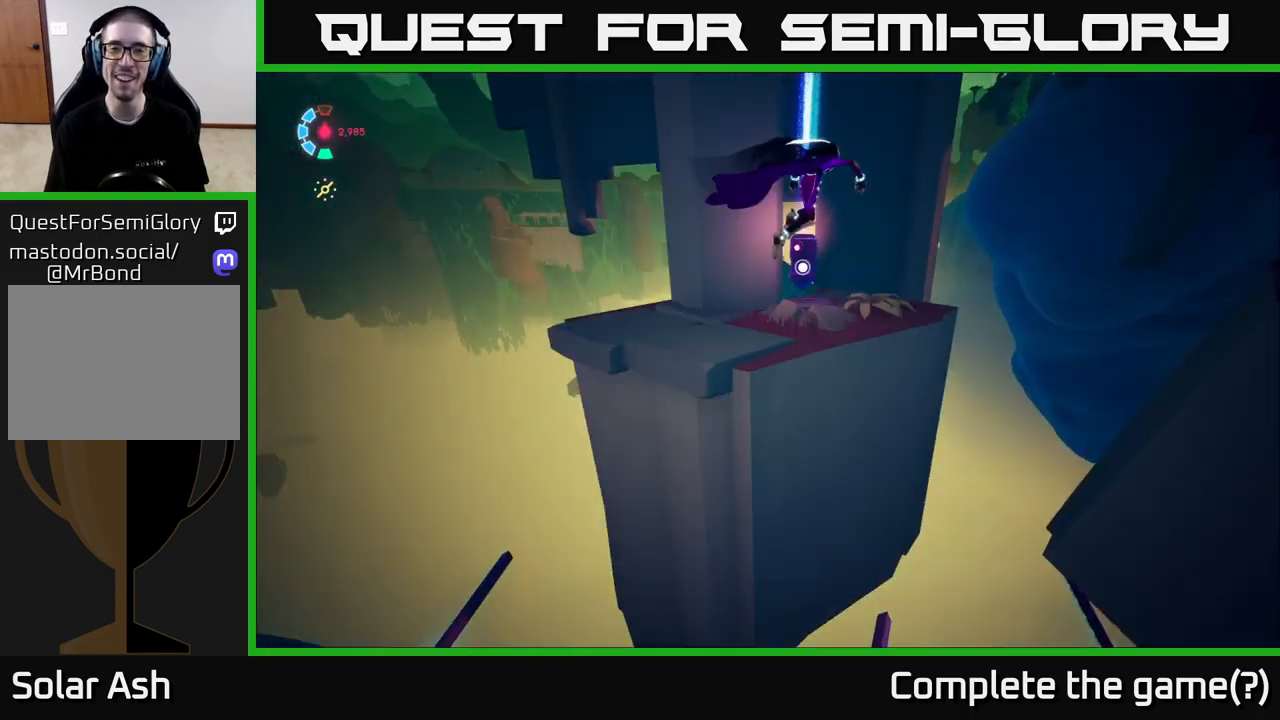
{"buttons": [], "left_stick": "down-left", "right_stick": "center", "events": [[83, "right_stick", "down-left"], [150, "left_stick", "left"], [267, "right_stick", "center"], [300, "left_stick", "down-left"]]}
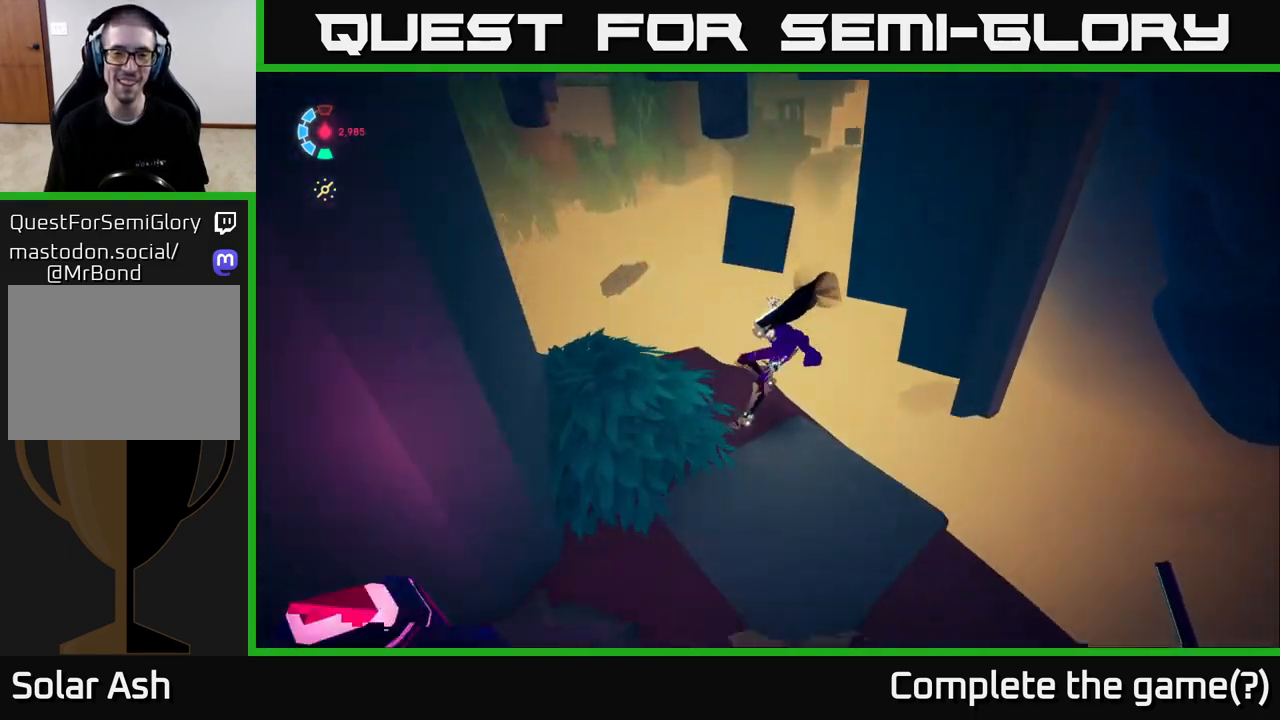
{"buttons": [], "left_stick": "right", "right_stick": "center", "events": [[183, "A", "down"], [217, "left_stick", "down"], [317, "A", "up"], [350, "left_stick", "down-right"], [500, "left_stick", "right"]]}
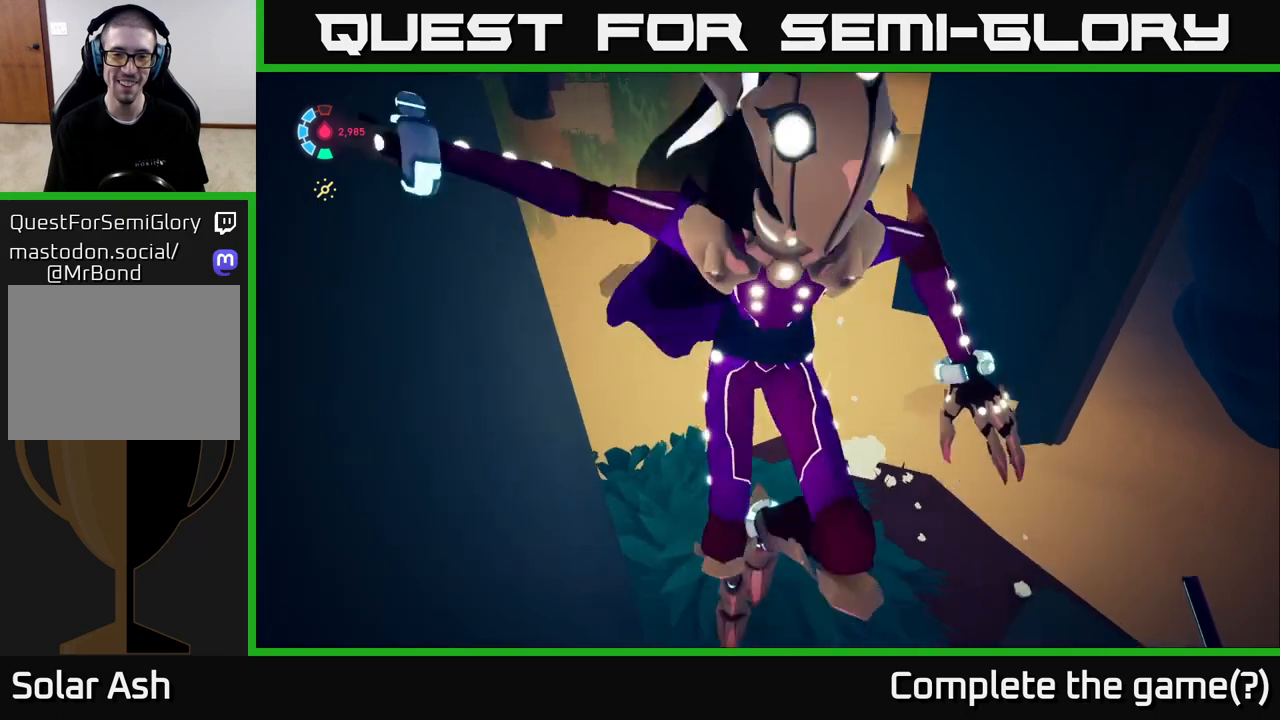
{"buttons": [], "left_stick": "center", "right_stick": "center", "events": [[100, "left_stick", "center"], [233, "left_stick", "left"], [417, "left_stick", "center"]]}
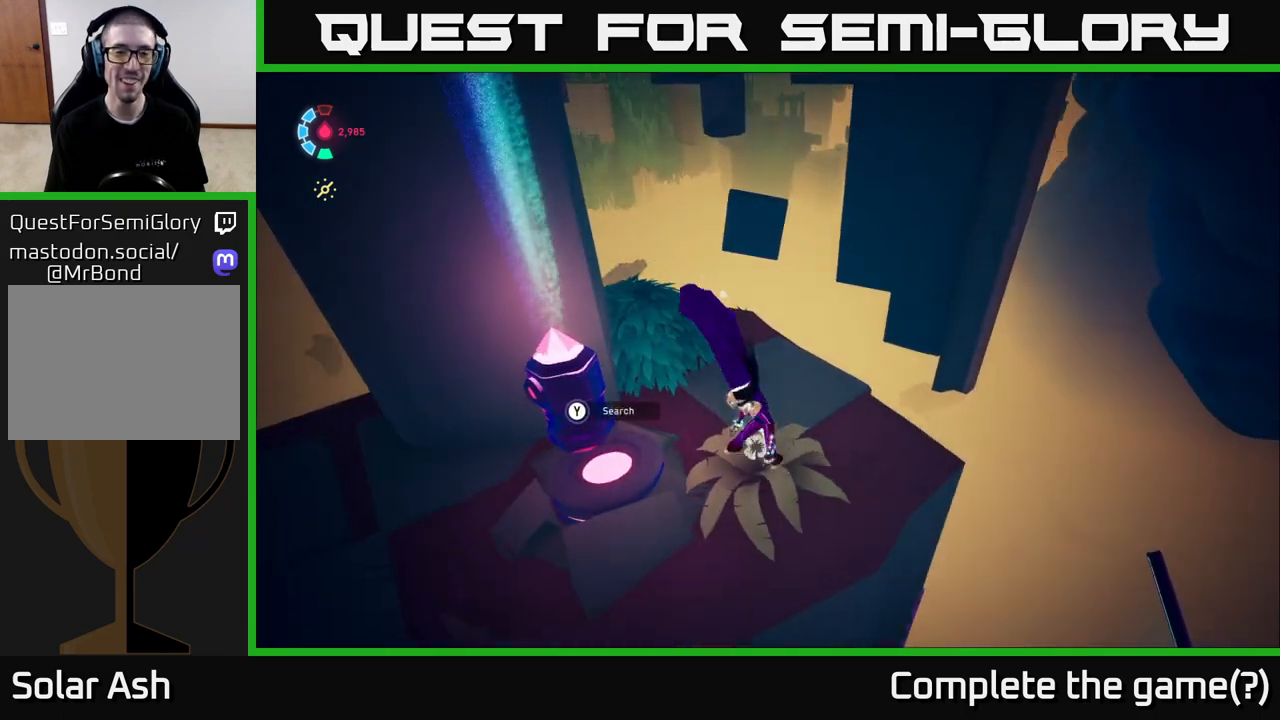
{"buttons": [], "left_stick": "center", "right_stick": "center", "events": [[33, "Y", "down"], [133, "Y", "up"]]}
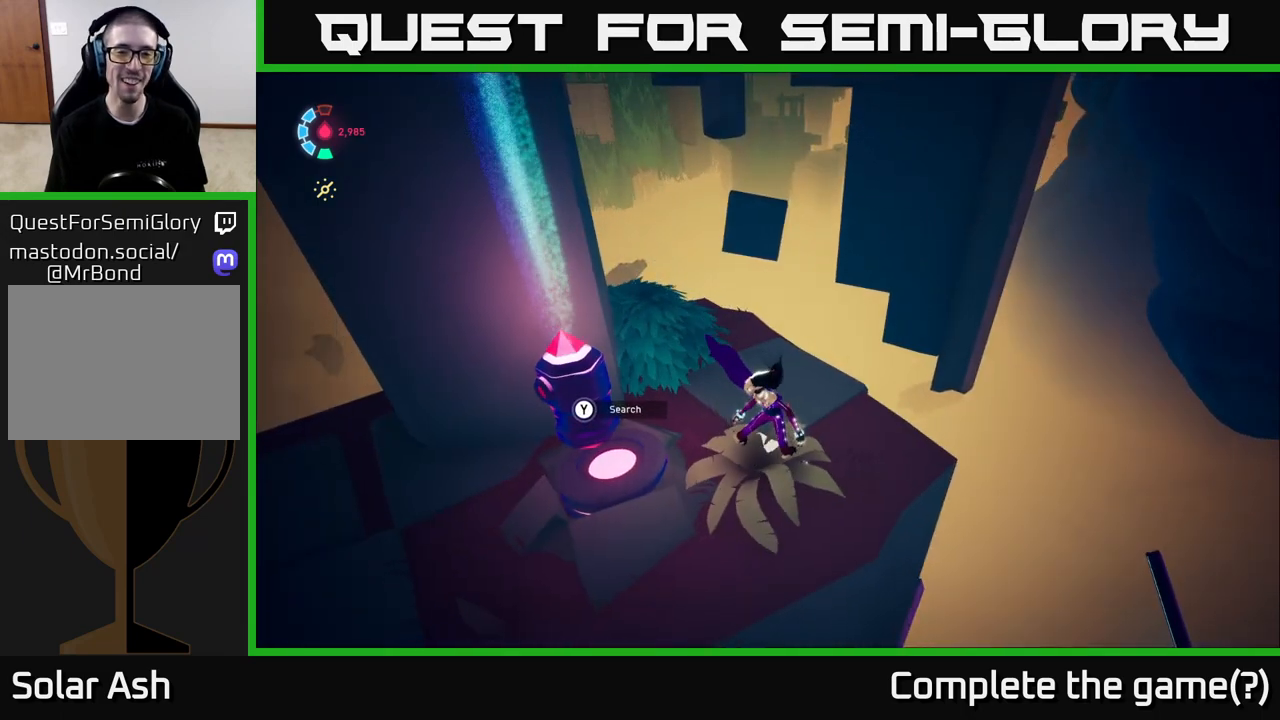
{"buttons": ["Y"], "left_stick": "center", "right_stick": "center", "events": [[17, "Y", "down"]]}
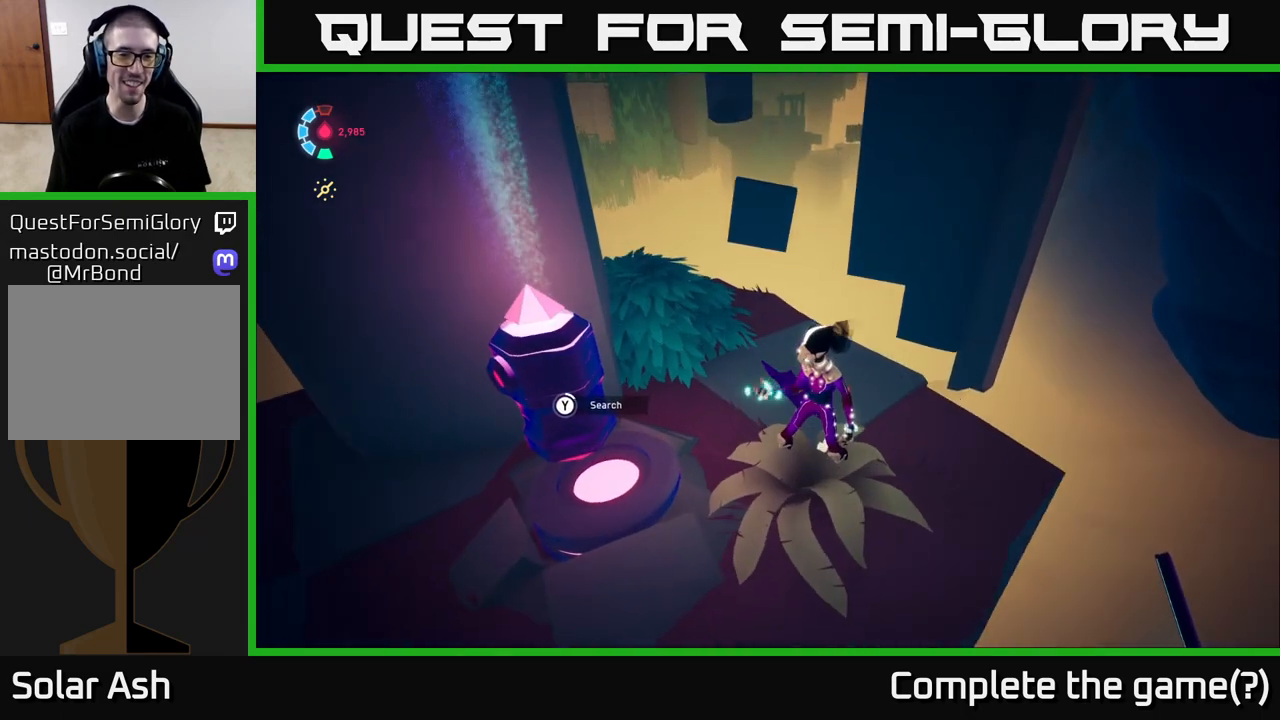
{"buttons": ["Y"], "left_stick": "center", "right_stick": "center", "events": []}
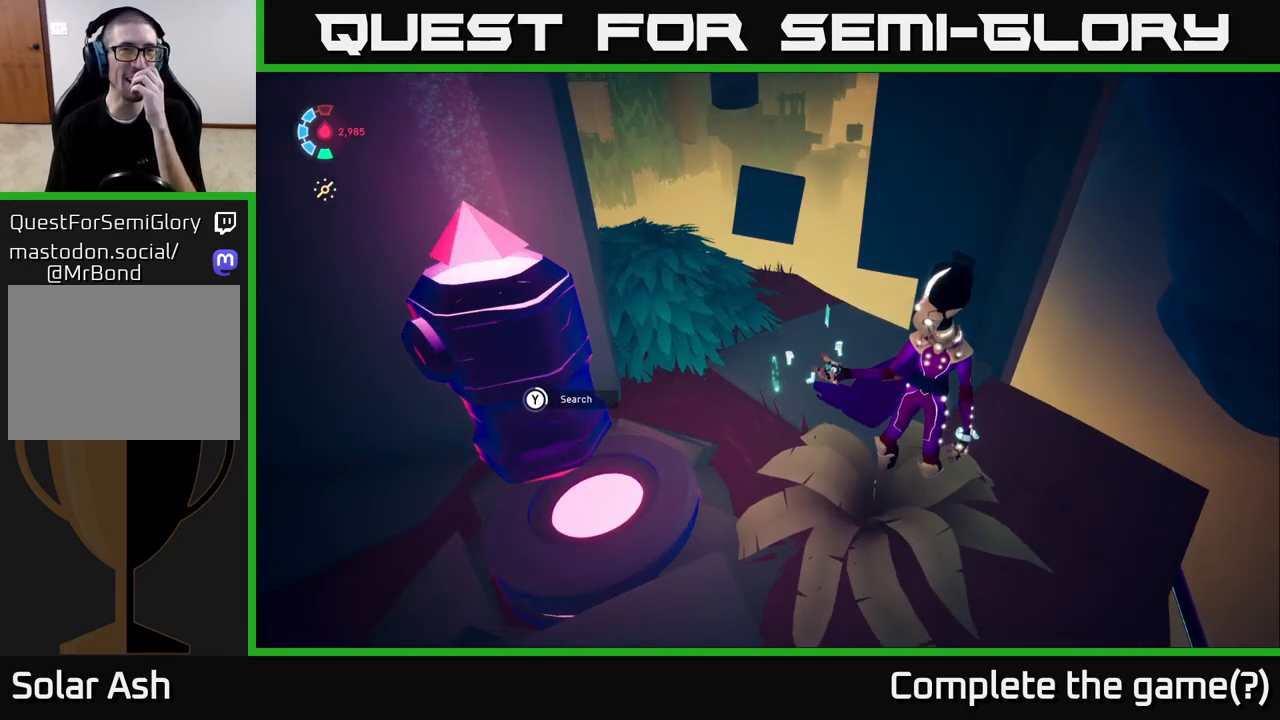
{"buttons": ["Y"], "left_stick": "center", "right_stick": "center", "events": []}
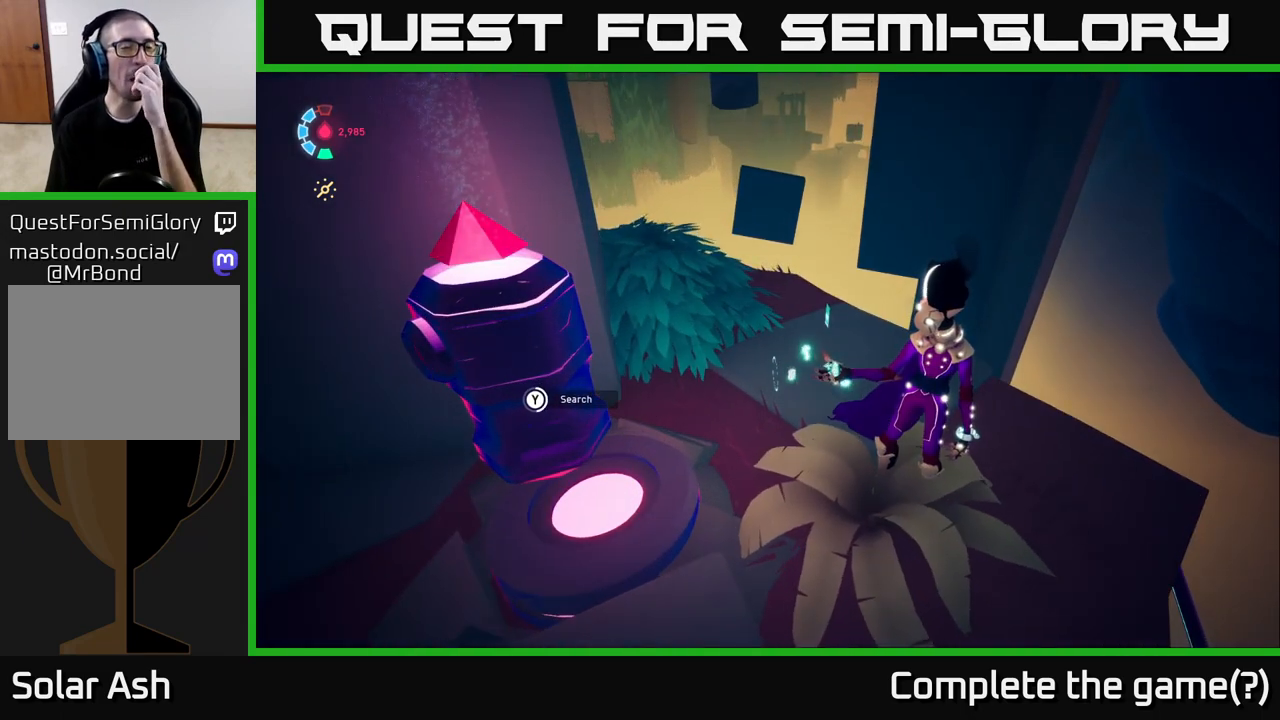
{"buttons": ["Y"], "left_stick": "center", "right_stick": "center", "events": []}
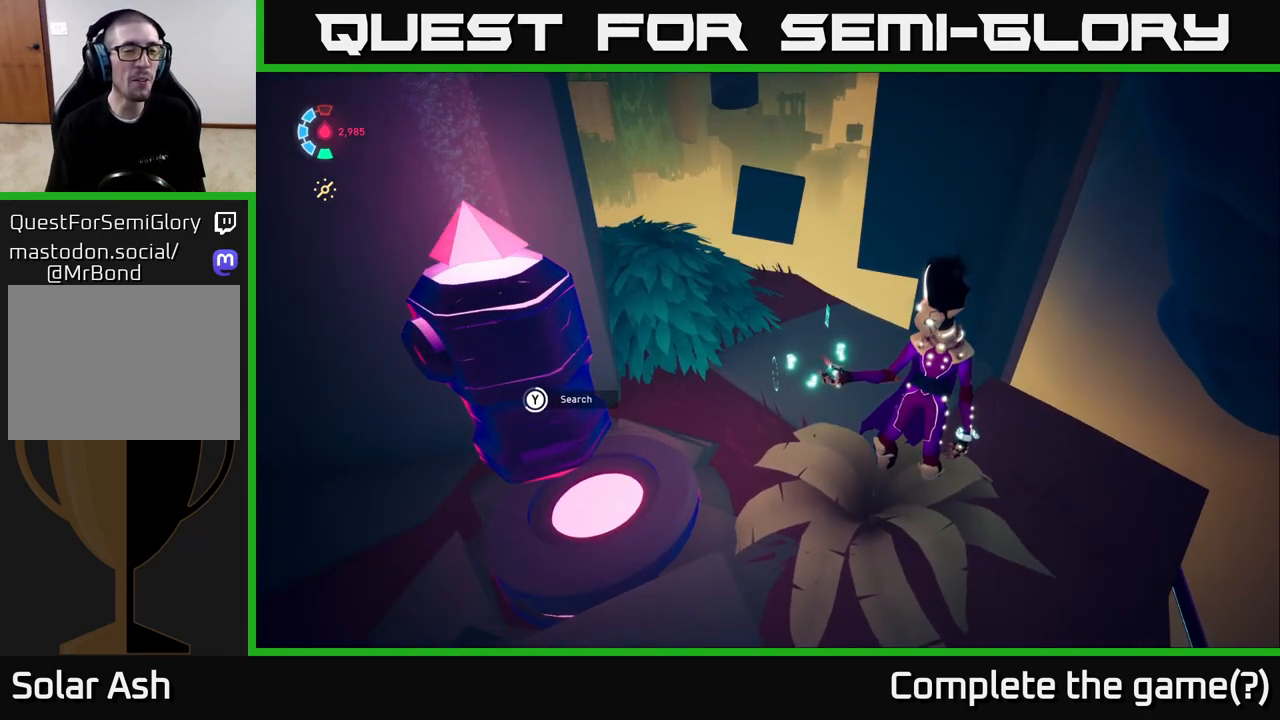
{"buttons": ["Y"], "left_stick": "center", "right_stick": "center", "events": []}
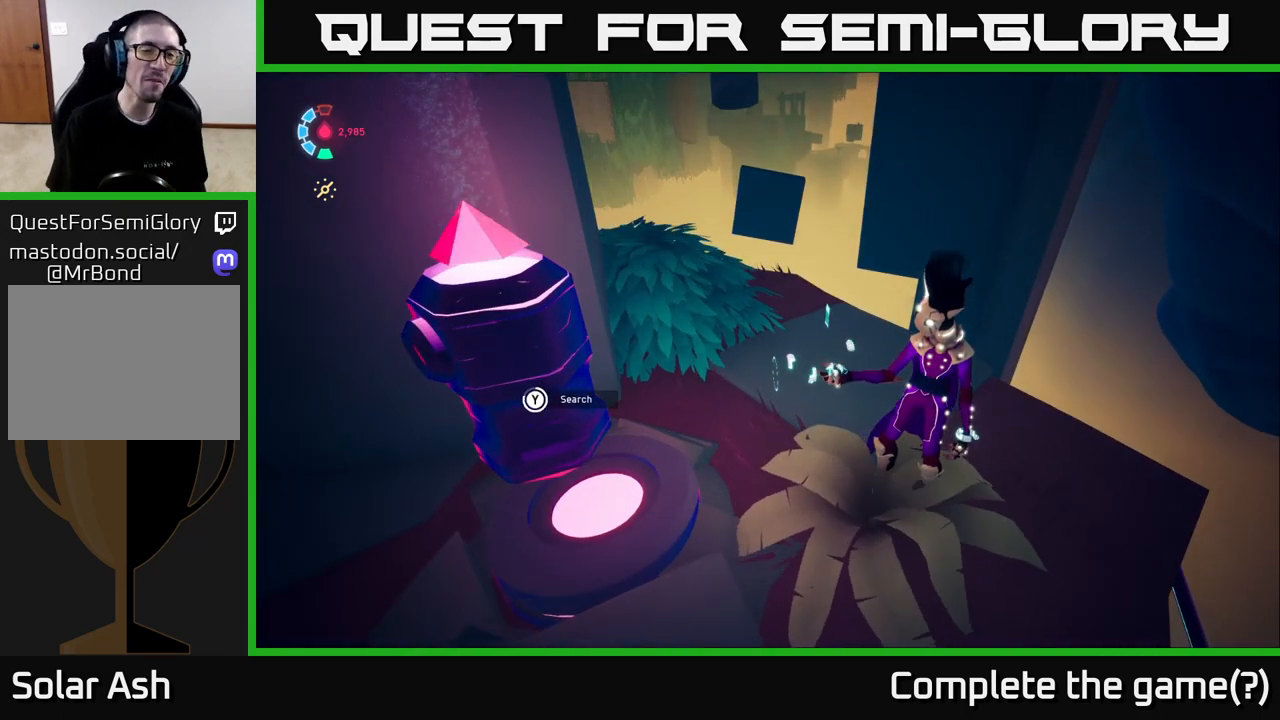
{"buttons": ["Y"], "left_stick": "center", "right_stick": "center", "events": []}
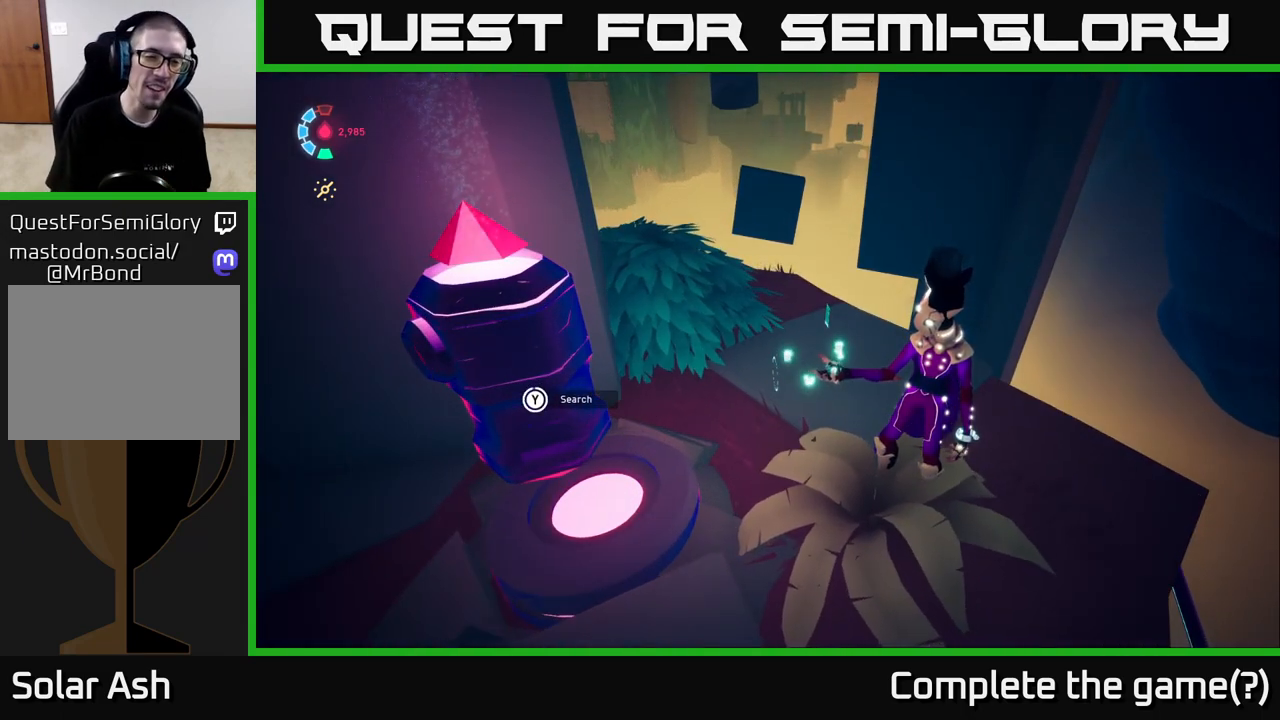
{"buttons": [], "left_stick": "center", "right_stick": "center", "events": [[417, "Y", "up"]]}